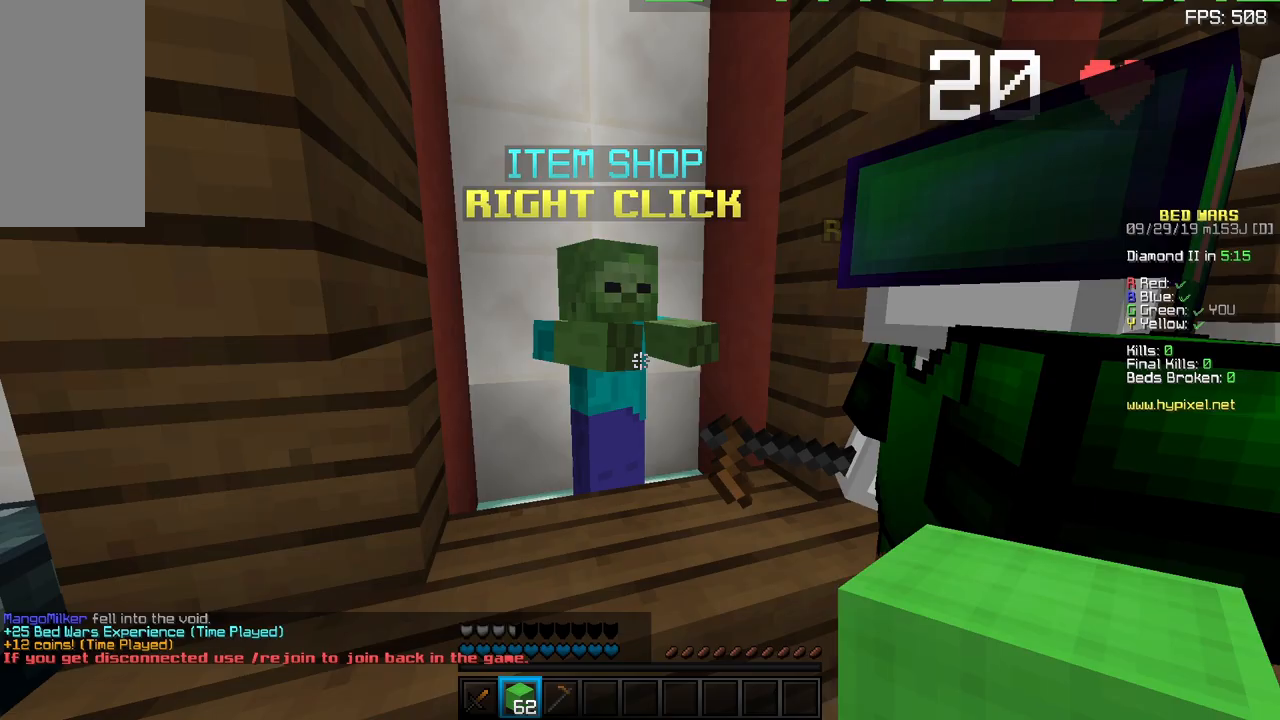
Gameplay with keyboard and mouse; each line is a JSON object with the keys and mouse buttons held at the frame after it. "events" lists presses ("down") and releases ("up") of "a", "d", "s", "sneak", "space", "w", "mouse_left" and "mouse_right" between this image and that frame as [ms after this image, input, new state], when the widget could be followed in between. "mouse_left", "mouse_right" = the "left", "right" buttons of the "mouse" list. No other keys are recorded. Fast repeated clicks can show as one long hold. Mouse movement is not recorded. Key names are as the overlay labels them; some are game actions (e.g. jump) rather than physical keys.
{"keys": ["w"], "mouse": [], "events": [[233, "w", "down"]]}
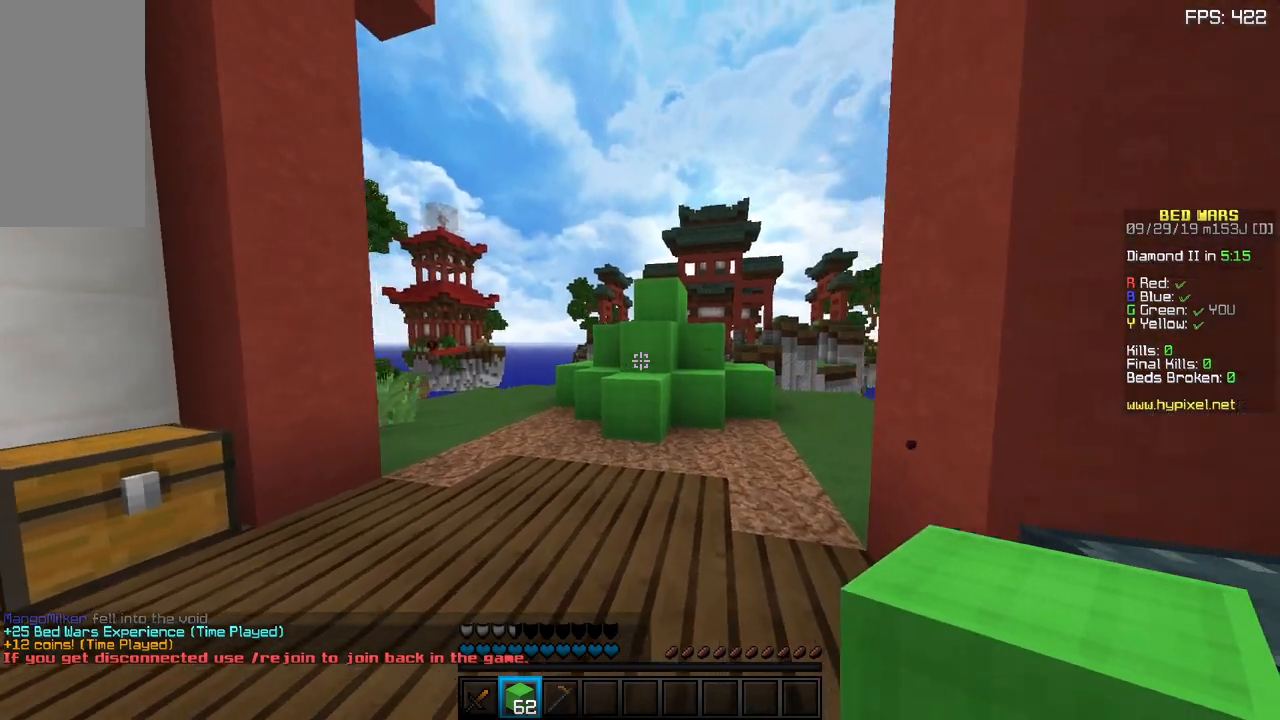
{"keys": ["d", "w"], "mouse": [], "events": [[33, "a", "down"], [283, "a", "up"], [400, "d", "down"]]}
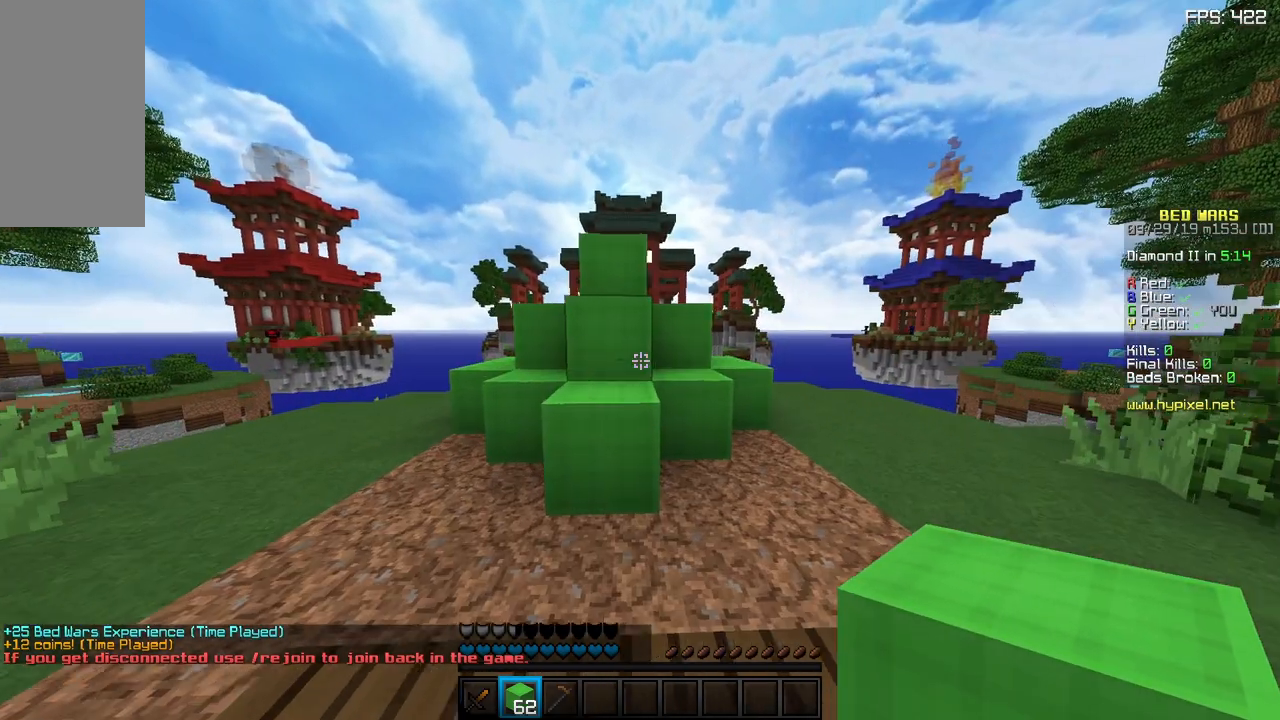
{"keys": ["w"], "mouse": [], "events": [[200, "d", "up"], [200, "space", "down"], [233, "space", "up"]]}
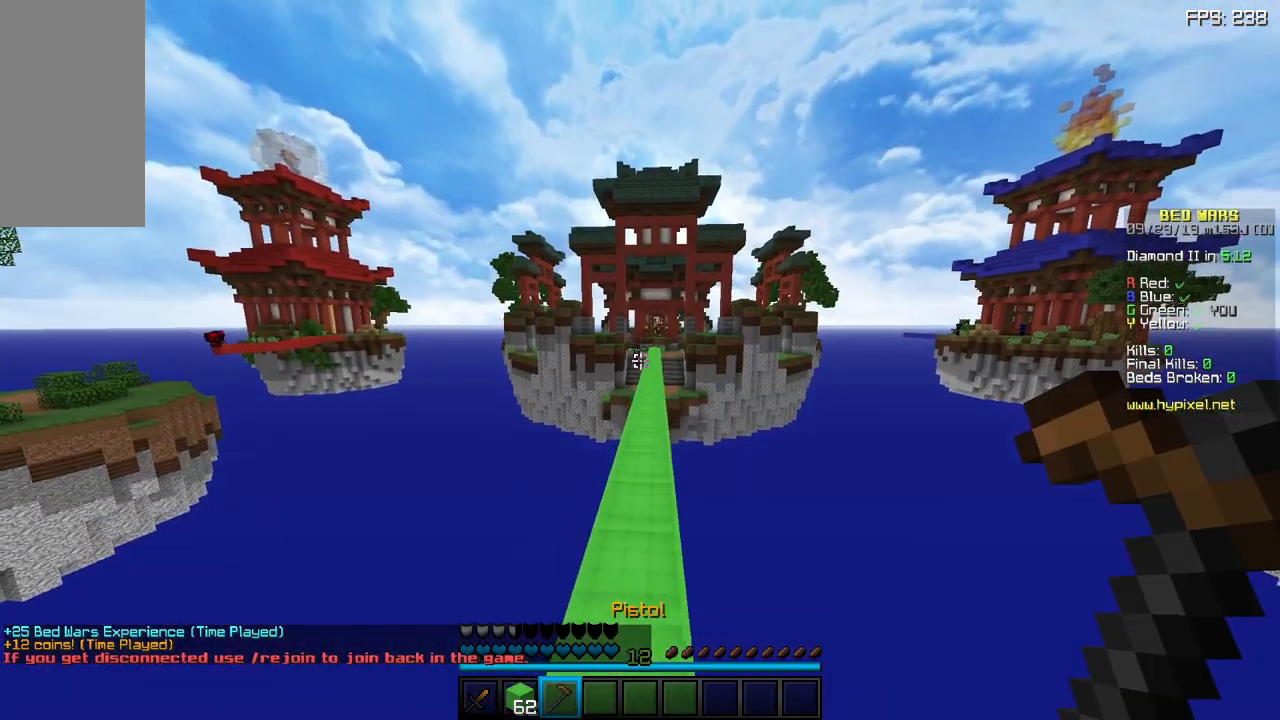
{"keys": ["d", "sneak", "w"], "mouse": [], "events": [[333, "d", "down"], [417, "sneak", "down"]]}
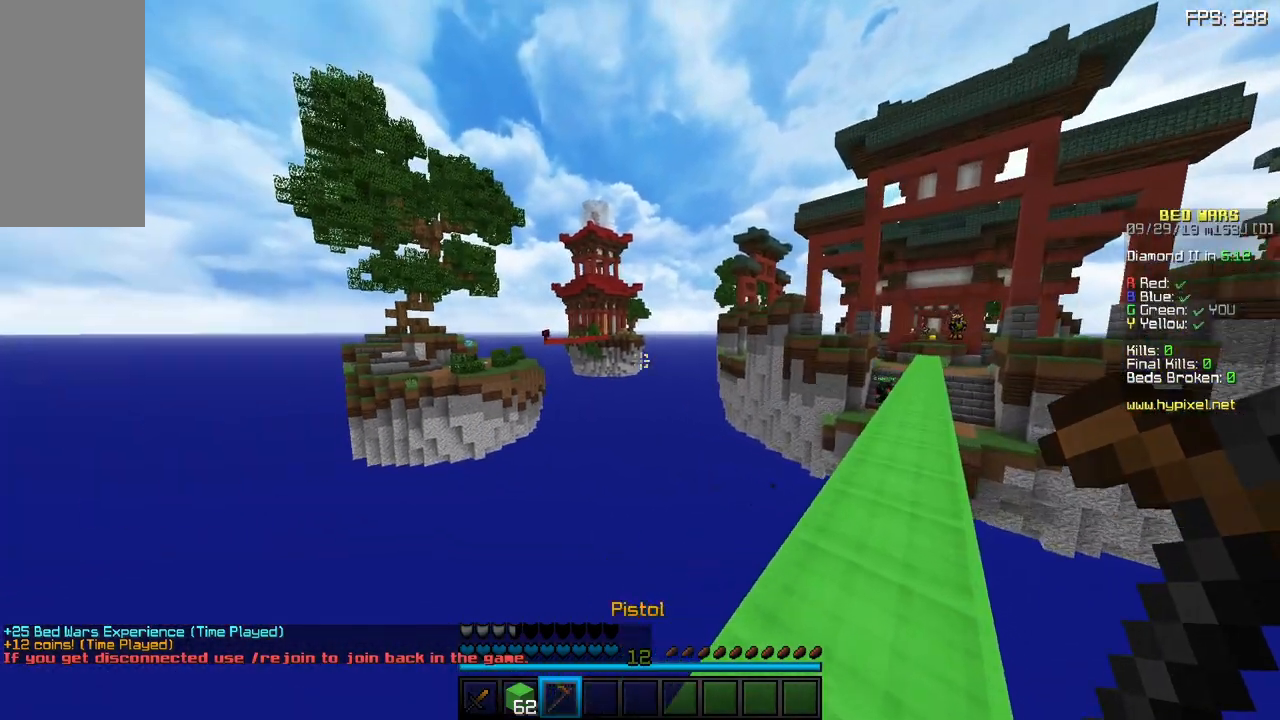
{"keys": [], "mouse": [], "events": [[333, "w", "up"], [417, "d", "up"], [433, "sneak", "up"]]}
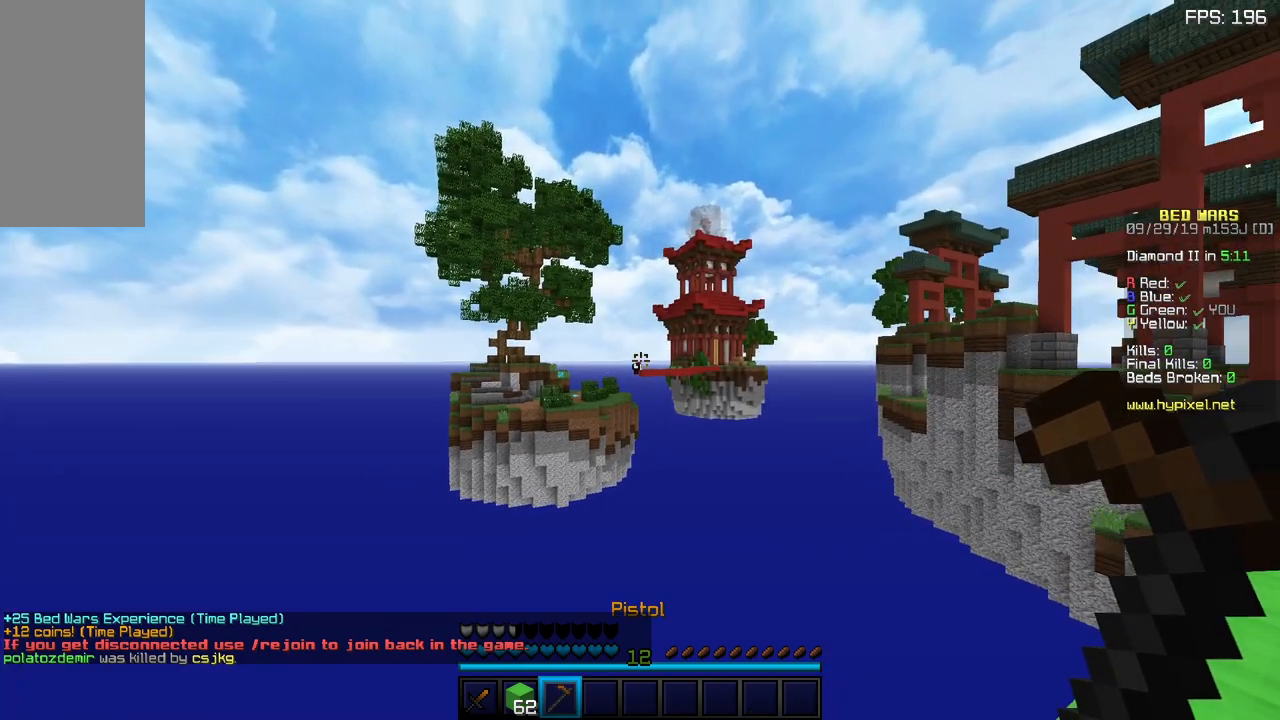
{"keys": [], "mouse": [], "events": [[183, "mouse_right", "down"], [317, "mouse_right", "up"]]}
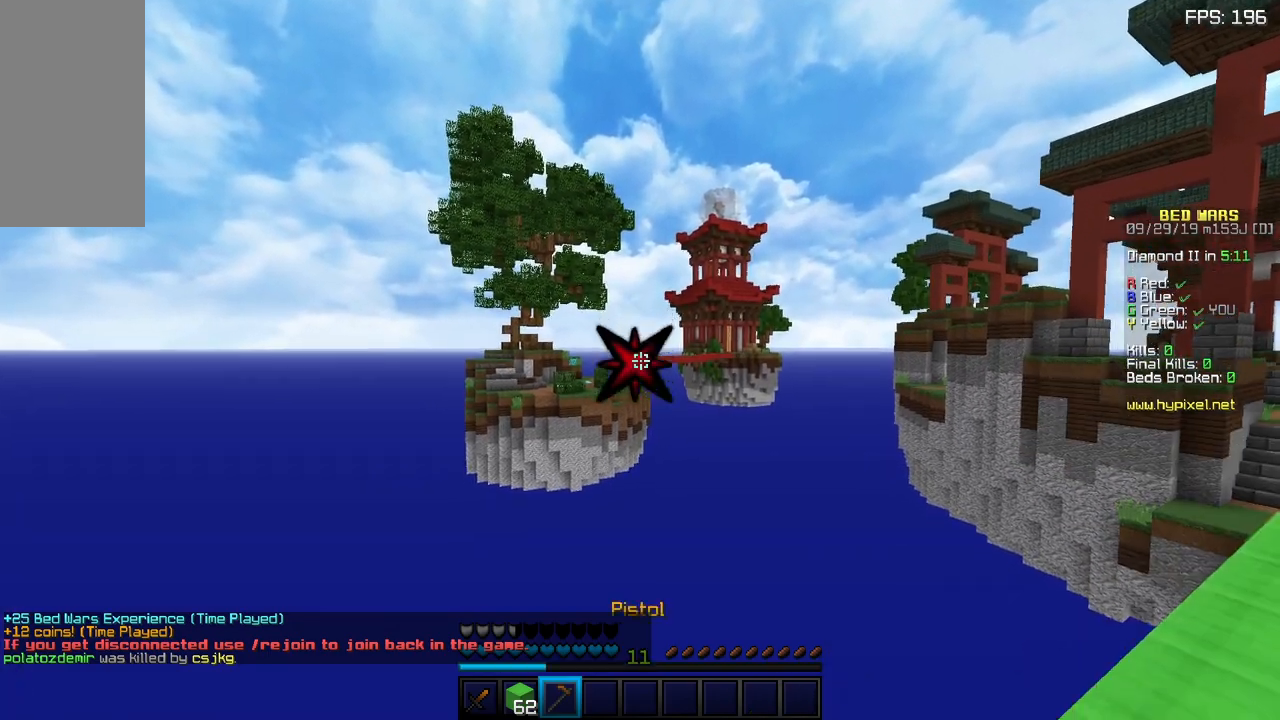
{"keys": [], "mouse": [], "events": []}
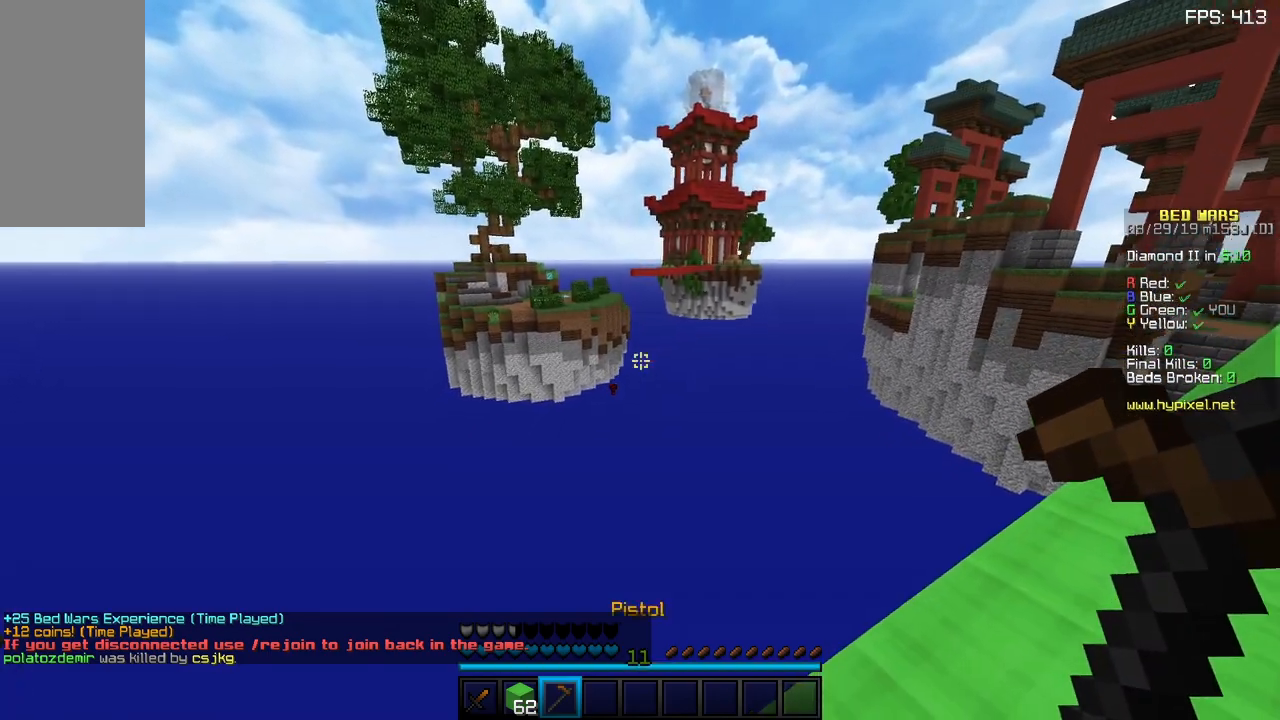
{"keys": [], "mouse": [], "events": []}
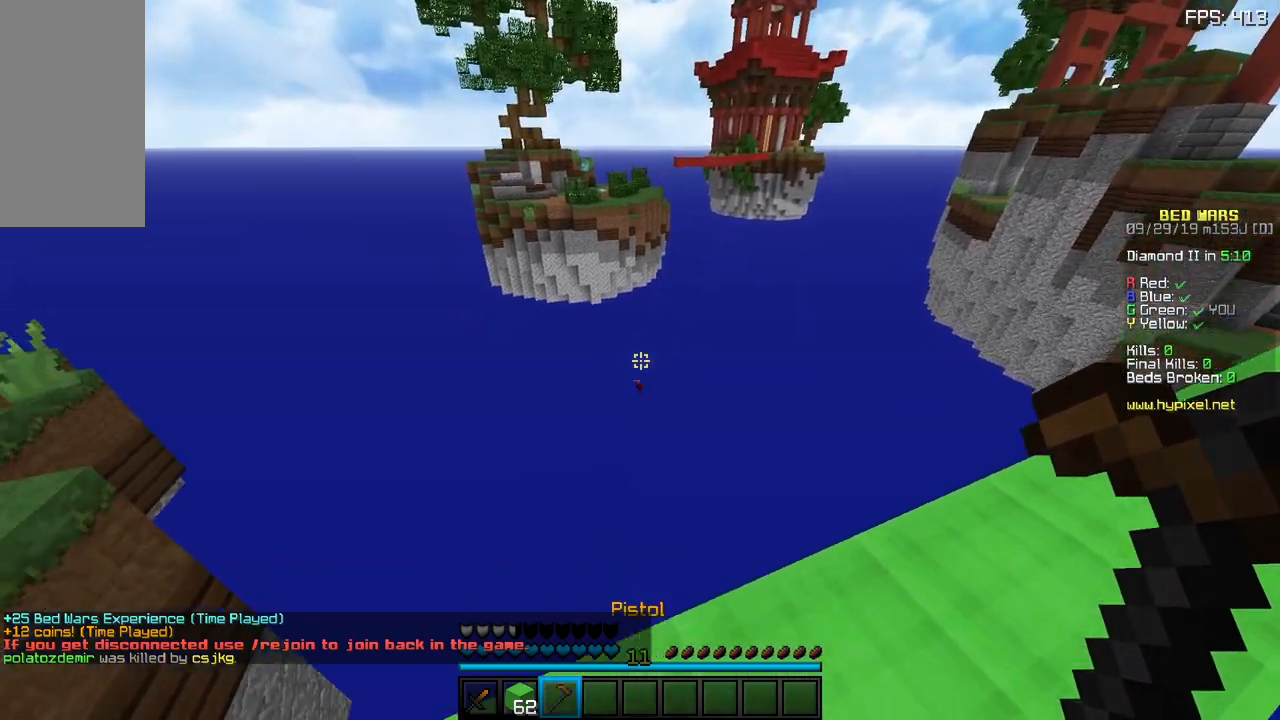
{"keys": [], "mouse": [], "events": []}
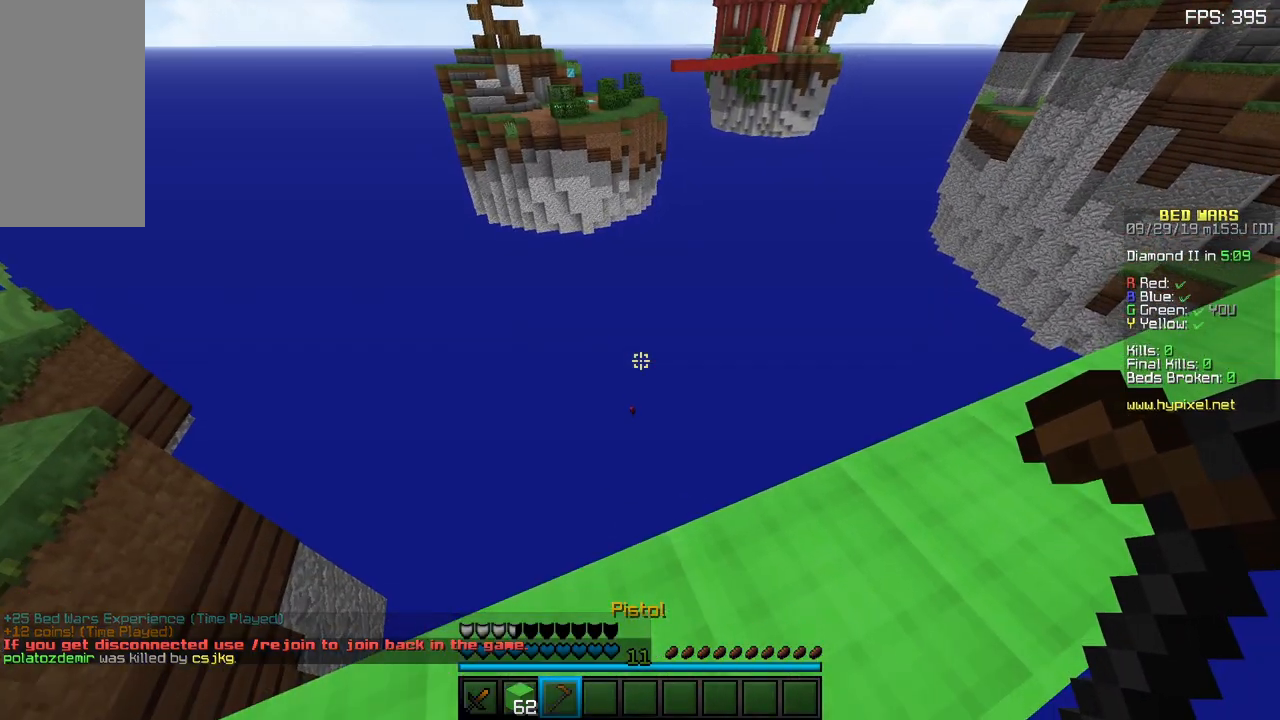
{"keys": ["w"], "mouse": [], "events": [[300, "mouse_left", "down"], [383, "mouse_left", "up"], [467, "w", "down"]]}
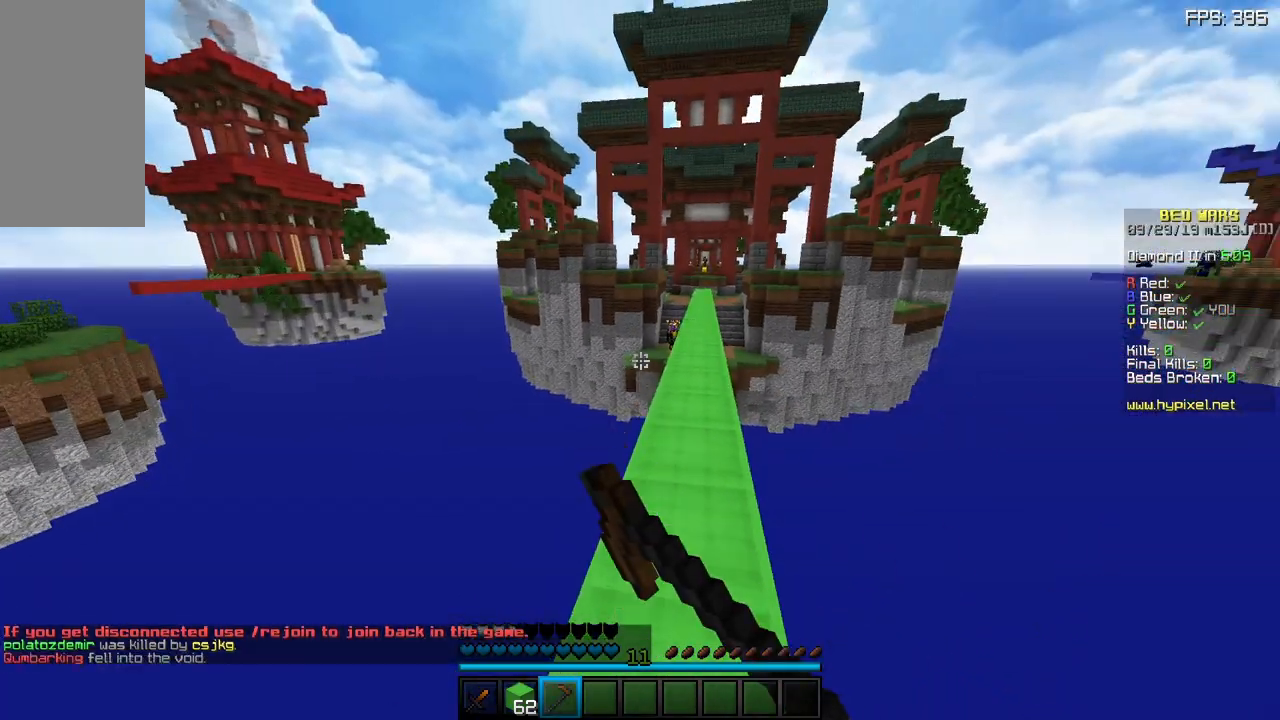
{"keys": ["space", "w"], "mouse": [], "events": [[333, "space", "down"]]}
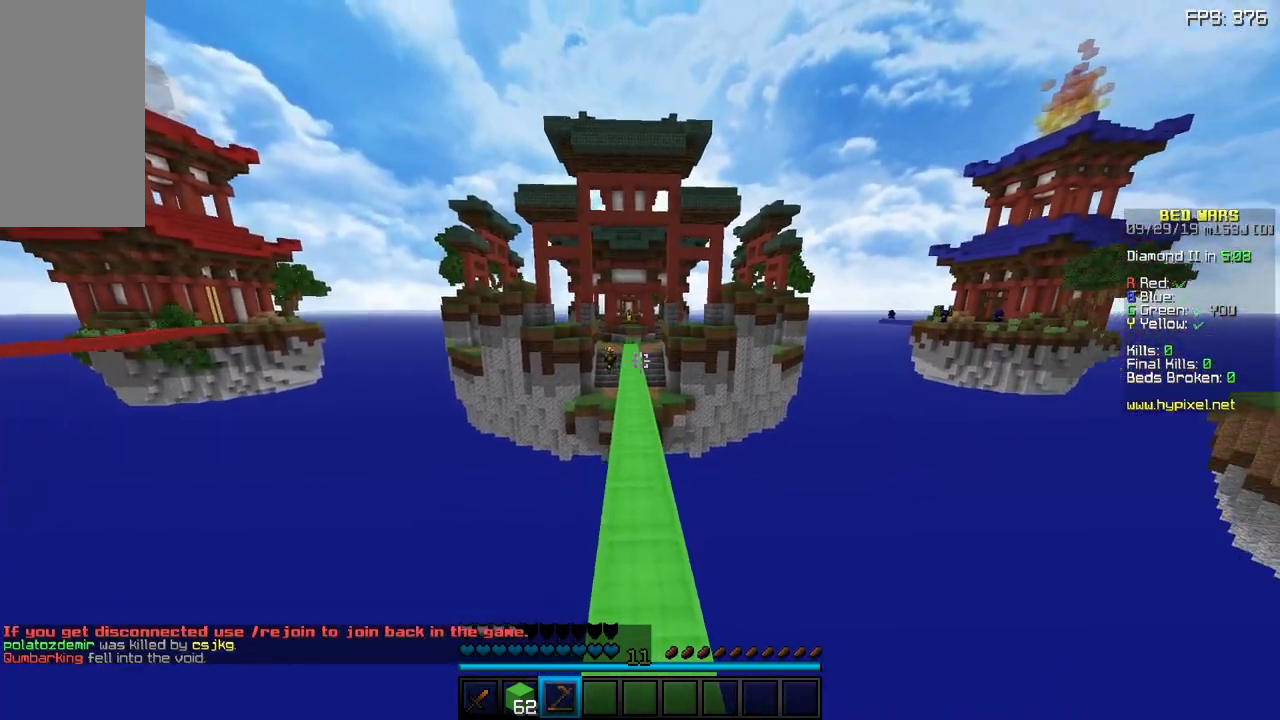
{"keys": ["space", "w"], "mouse": [], "events": []}
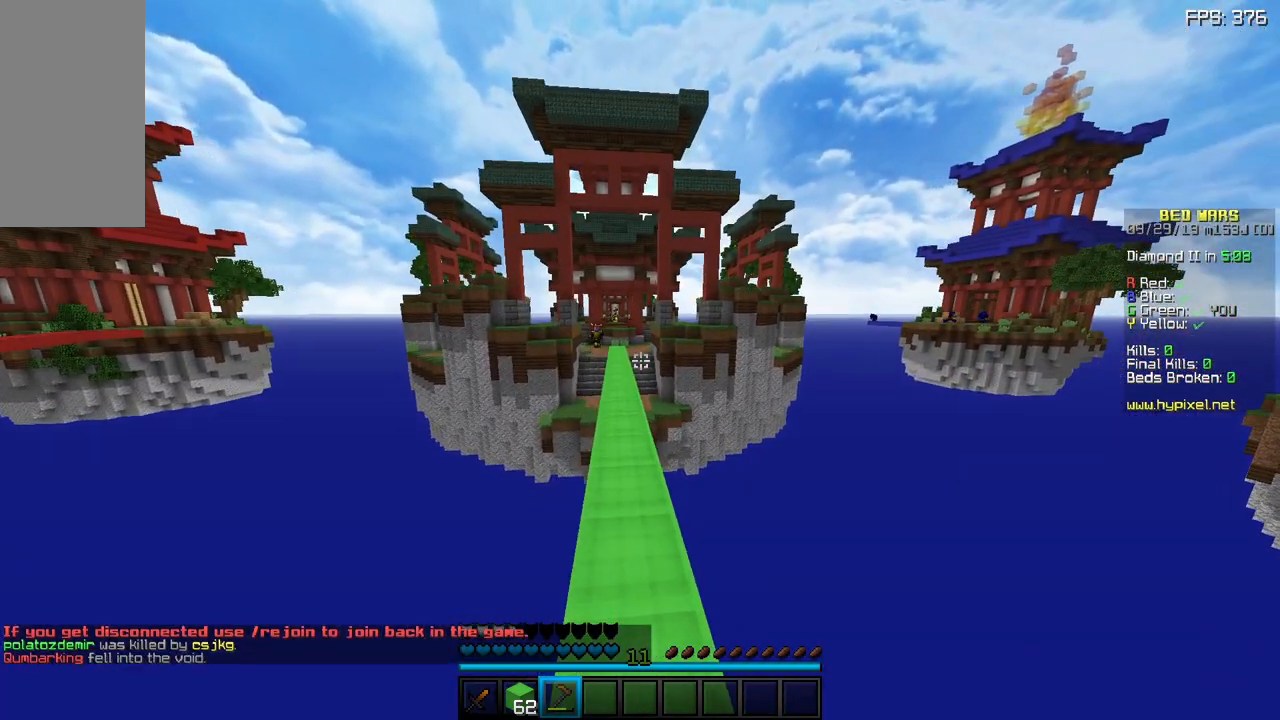
{"keys": ["space", "w"], "mouse": [], "events": []}
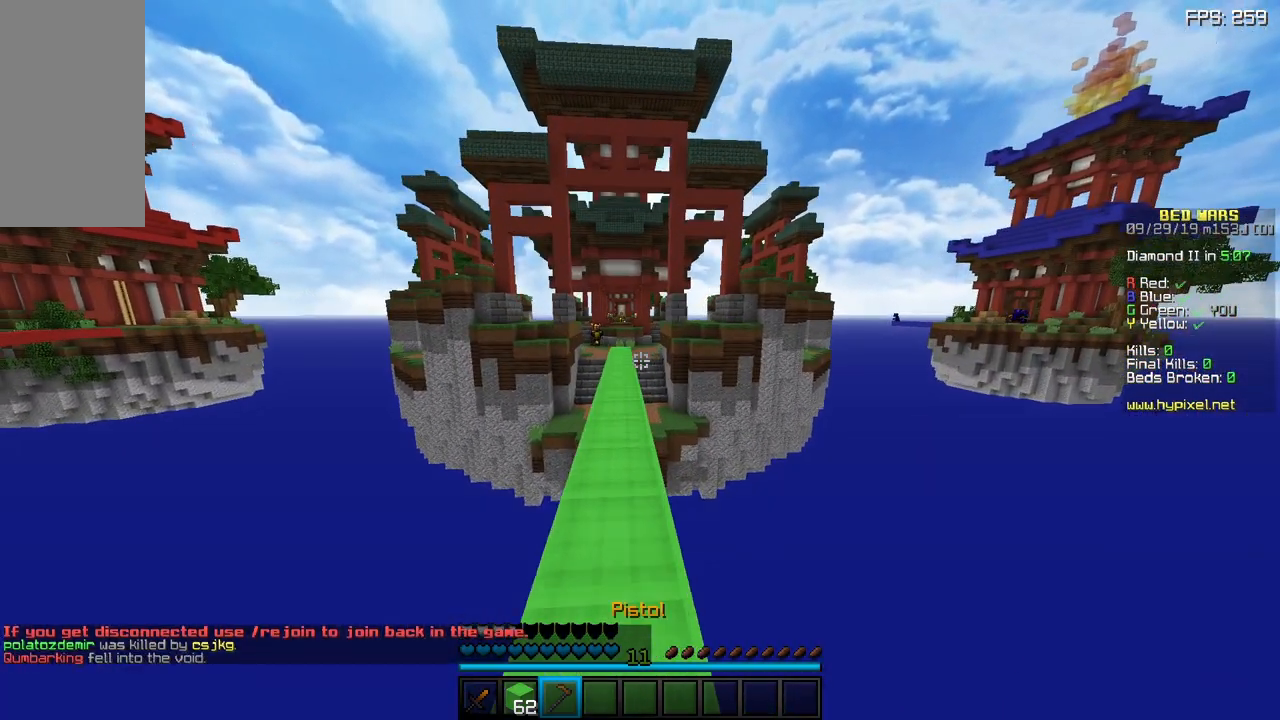
{"keys": ["space", "w"], "mouse": [], "events": []}
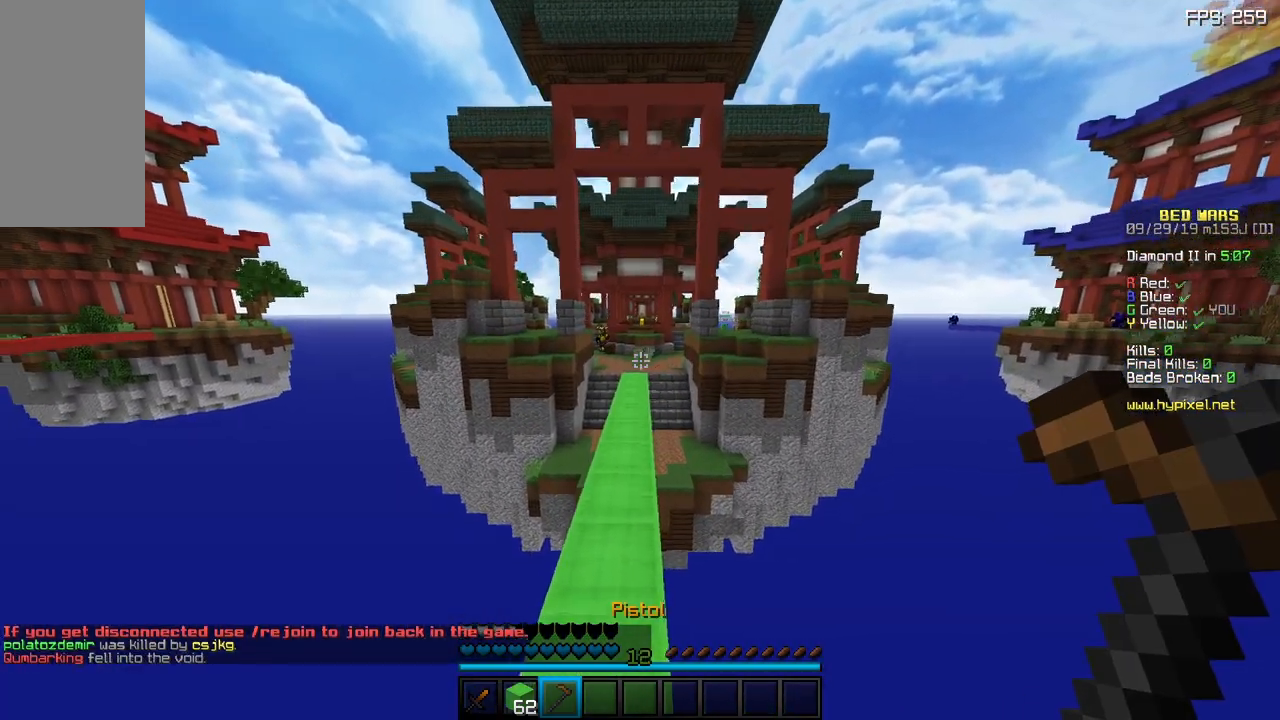
{"keys": ["w"], "mouse": [], "events": [[433, "space", "up"]]}
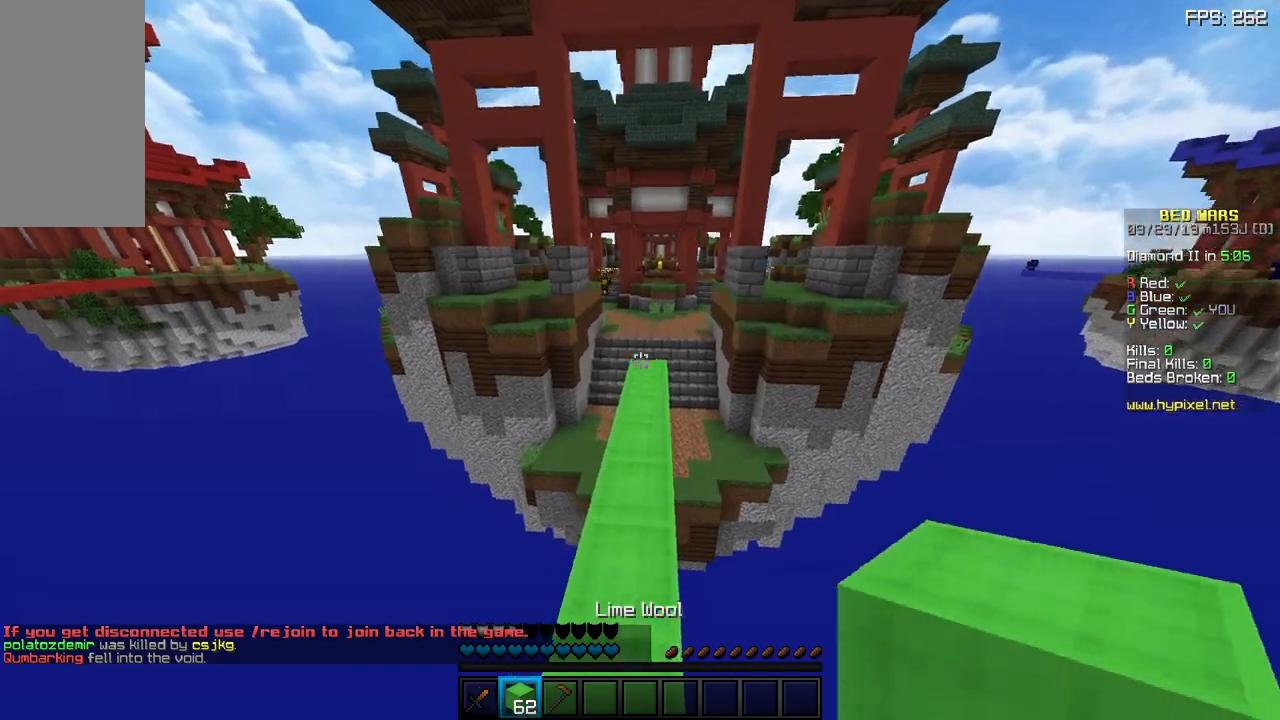
{"keys": ["w"], "mouse": ["right"], "events": [[467, "mouse_right", "down"]]}
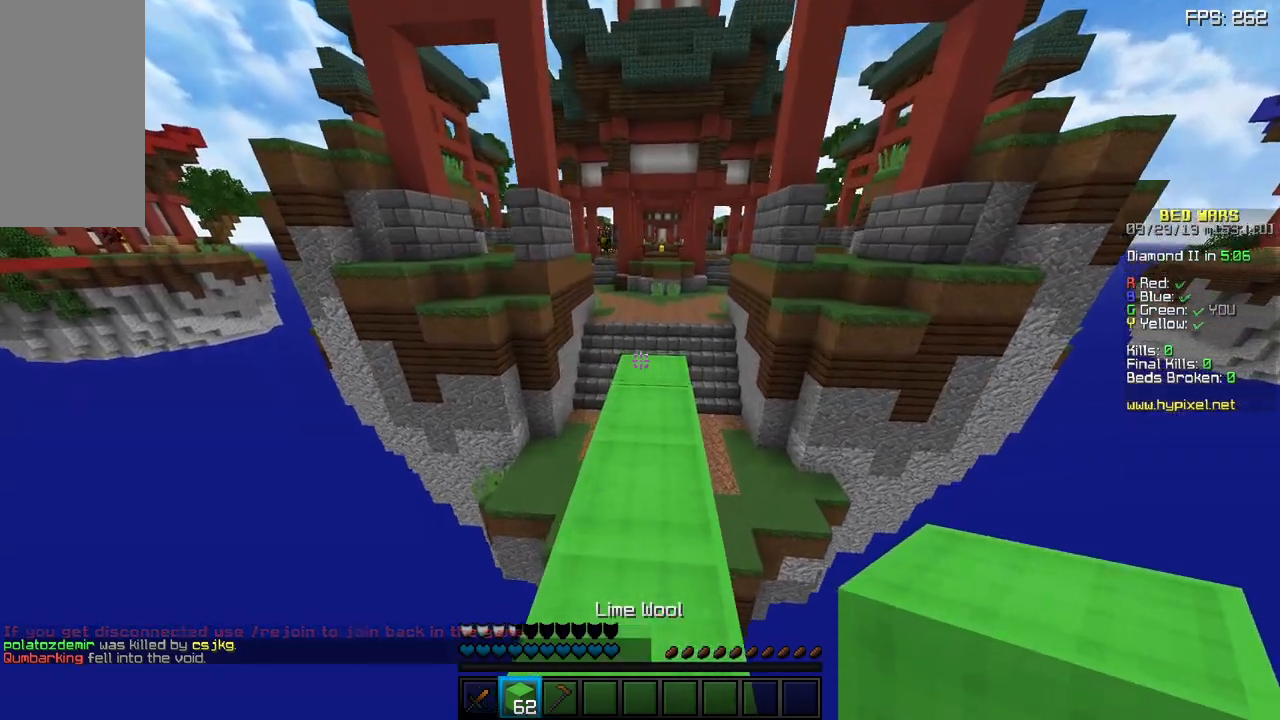
{"keys": ["w"], "mouse": [], "events": [[83, "mouse_right", "up"], [83, "space", "down"], [233, "space", "up"], [300, "d", "down"], [417, "d", "up"]]}
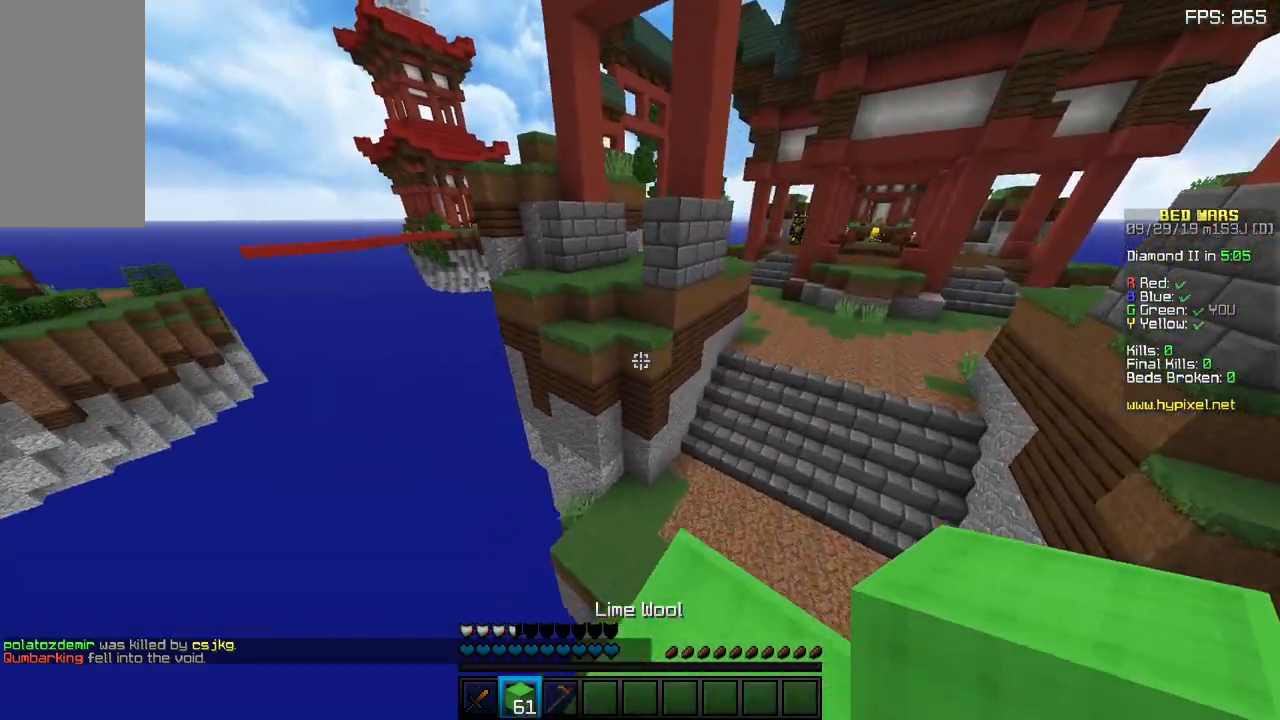
{"keys": ["w"], "mouse": [], "events": [[217, "space", "down"], [417, "space", "up"]]}
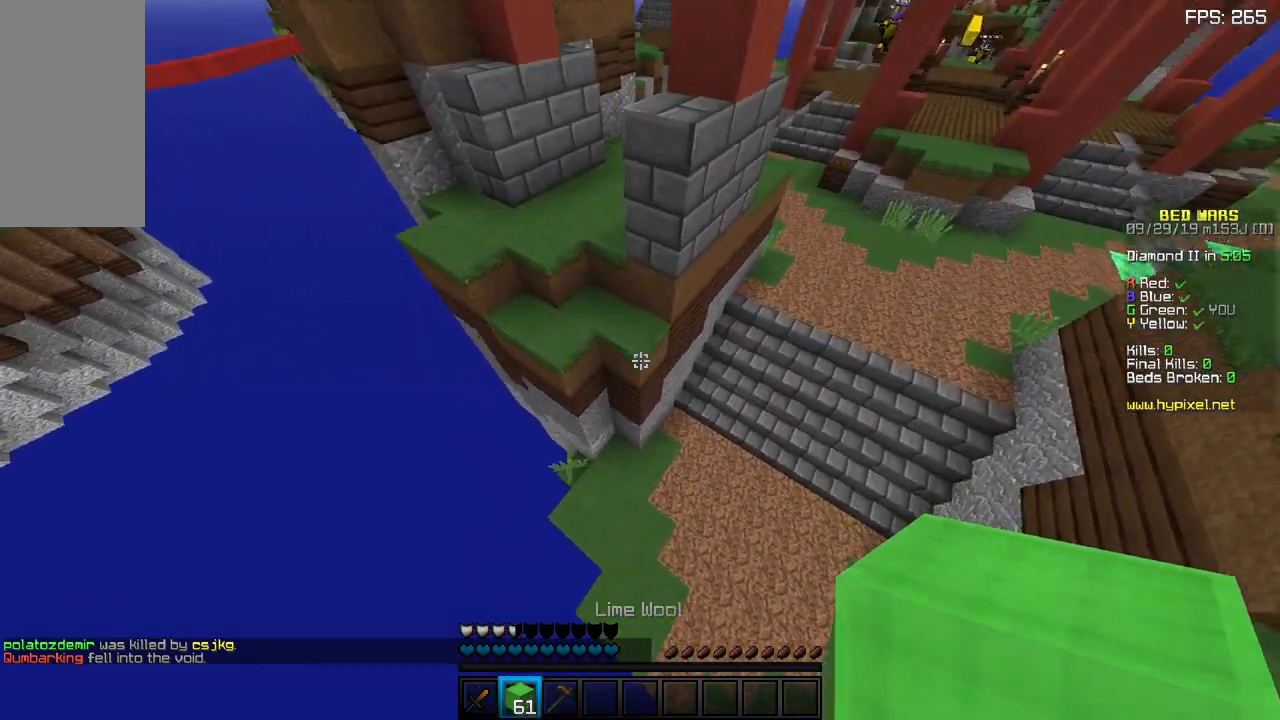
{"keys": ["w"], "mouse": ["right"], "events": [[50, "d", "down"], [283, "d", "up"], [350, "mouse_right", "down"]]}
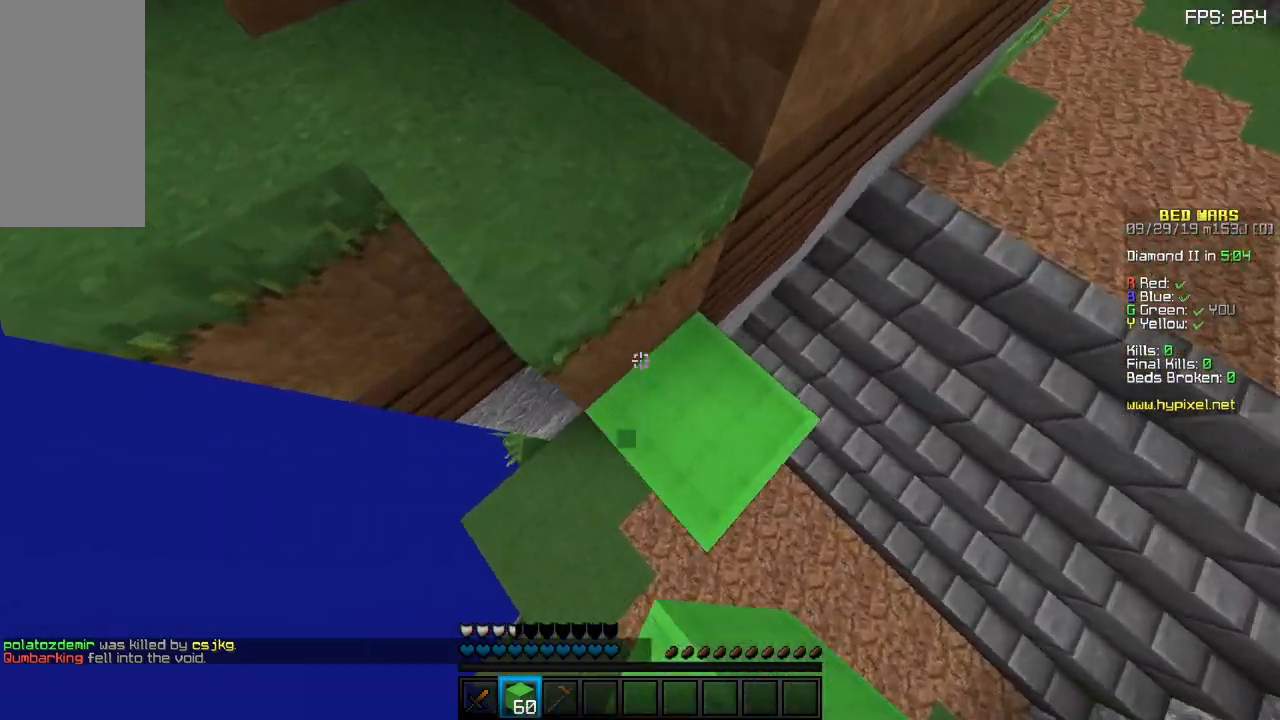
{"keys": ["w"], "mouse": [], "events": [[50, "a", "down"], [100, "mouse_right", "up"], [200, "space", "down"], [467, "space", "up"], [483, "a", "up"]]}
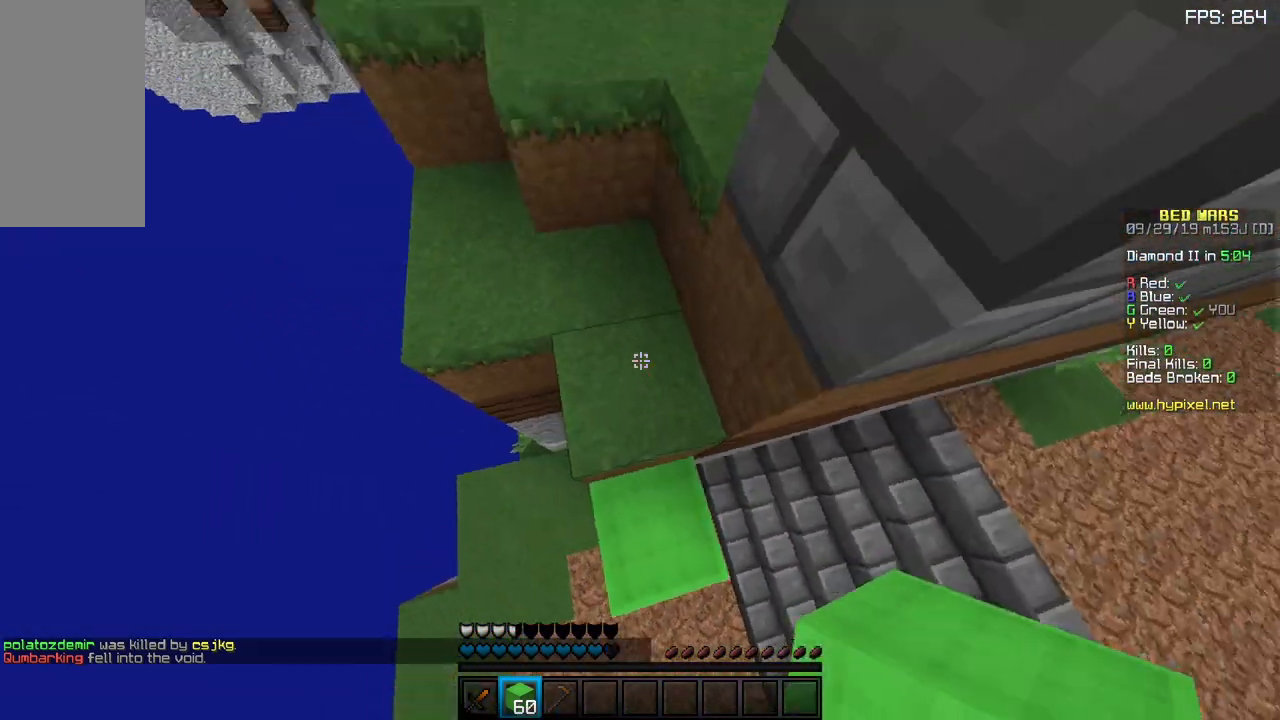
{"keys": ["a", "w"], "mouse": [], "events": [[133, "space", "down"], [300, "a", "down"], [350, "space", "up"]]}
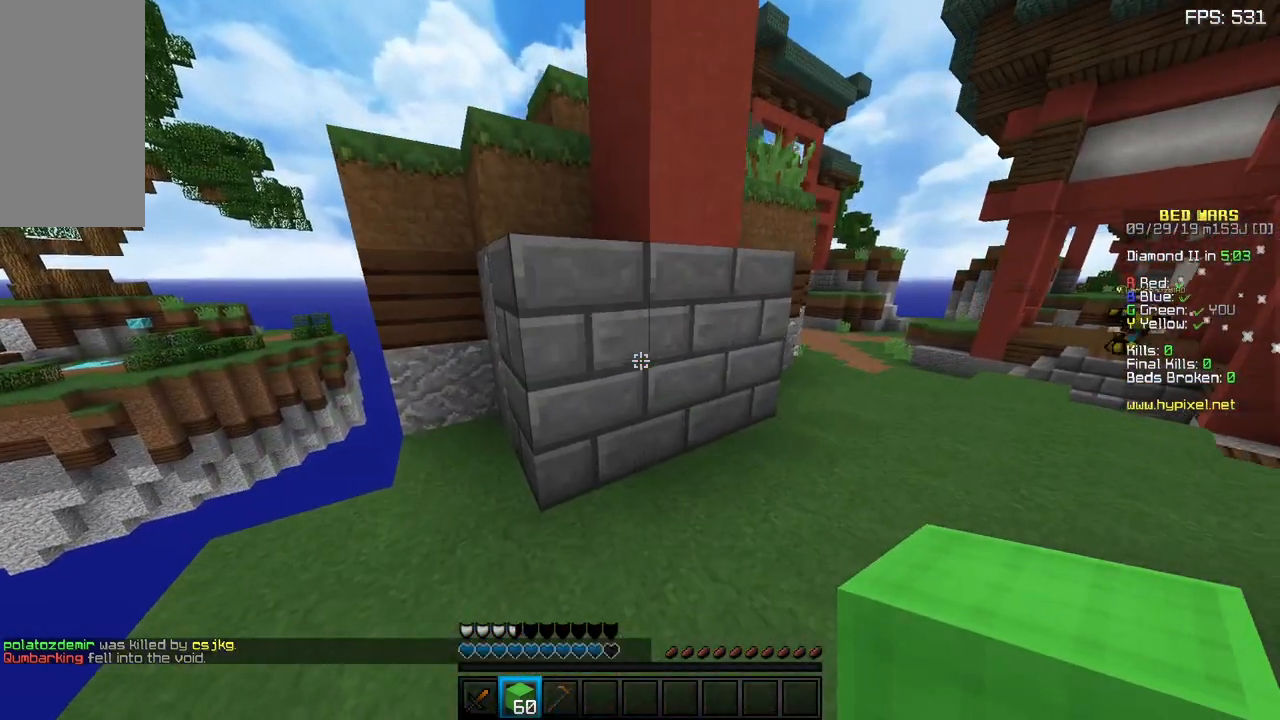
{"keys": ["d", "s"], "mouse": [], "events": [[17, "a", "up"], [67, "a", "down"], [200, "w", "up"], [317, "s", "down"], [450, "a", "up"], [467, "d", "down"]]}
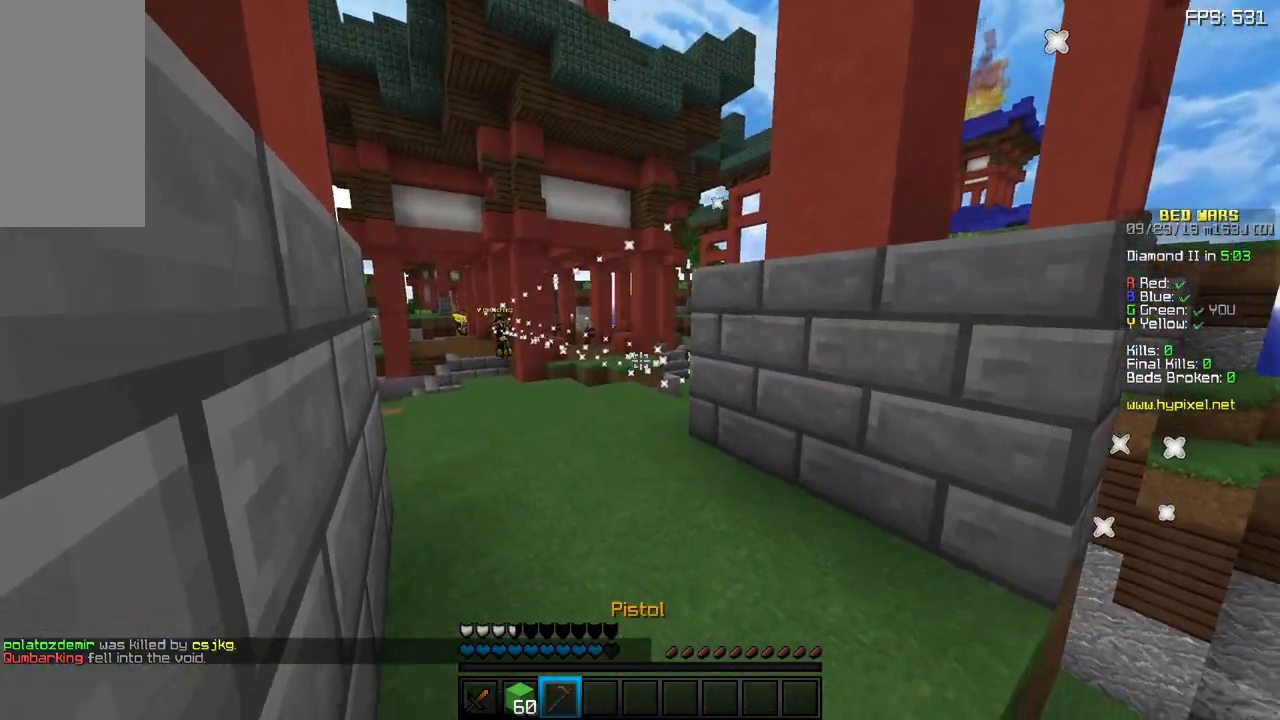
{"keys": ["d", "w"], "mouse": ["right"], "events": [[167, "s", "up"], [250, "mouse_right", "down"], [283, "w", "down"], [350, "mouse_right", "up"], [433, "mouse_right", "down"]]}
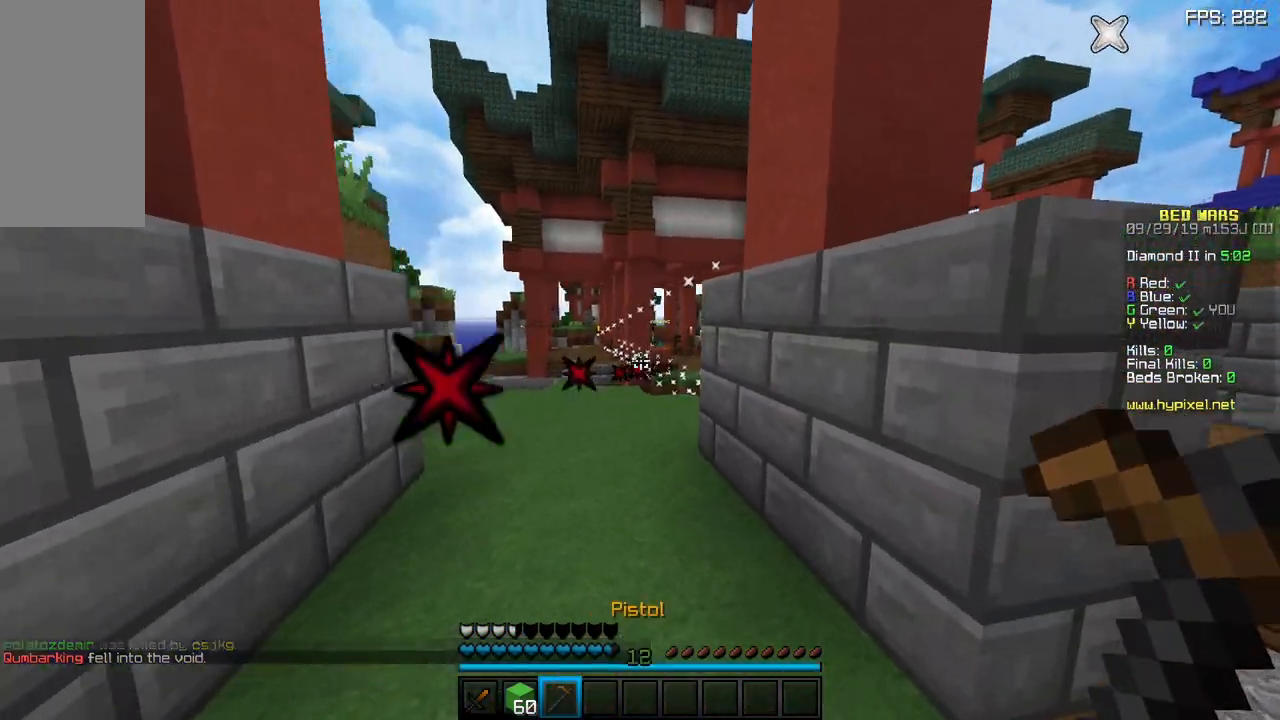
{"keys": ["a", "s"], "mouse": ["right"], "events": [[17, "mouse_right", "up"], [83, "a", "down"], [100, "d", "up"], [100, "mouse_right", "down"], [183, "mouse_right", "up"], [183, "w", "up"], [267, "mouse_right", "down"], [317, "s", "down"], [367, "mouse_right", "up"], [433, "mouse_right", "down"]]}
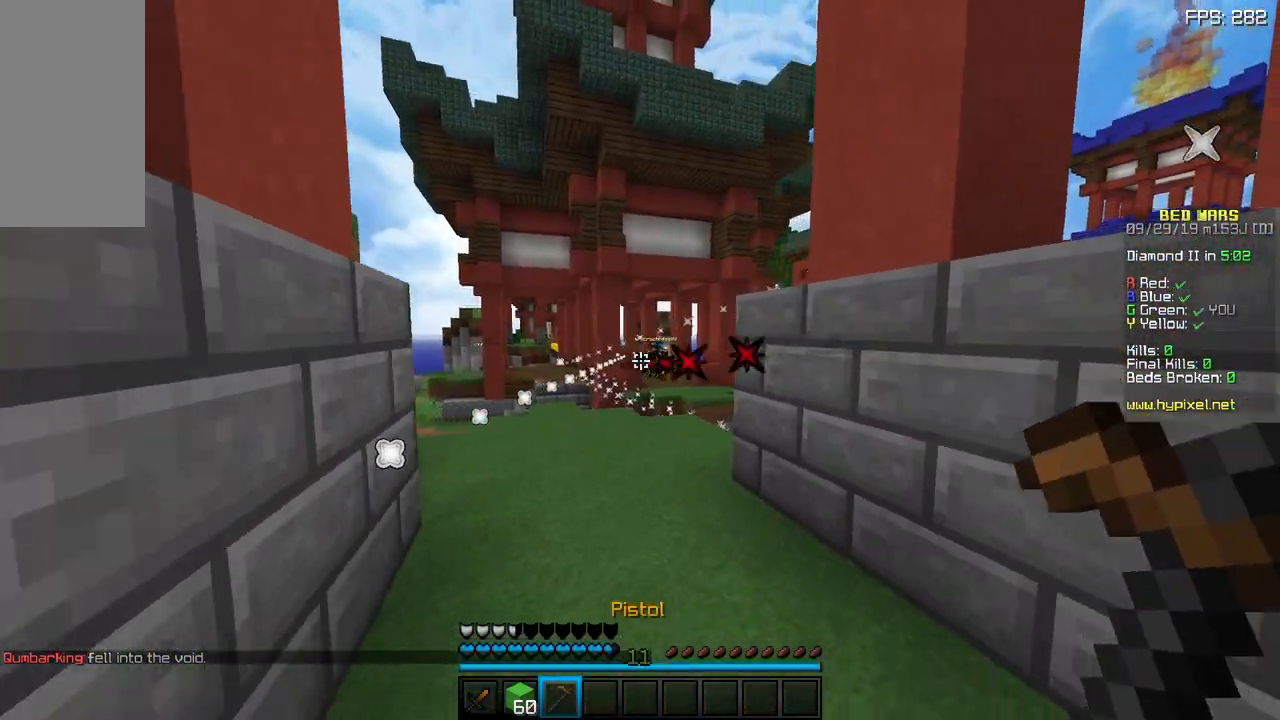
{"keys": ["d"], "mouse": ["right"], "events": [[33, "mouse_right", "up"], [100, "mouse_right", "down"], [150, "s", "up"], [183, "mouse_right", "up"], [250, "mouse_right", "down"], [283, "w", "down"], [350, "a", "up"], [350, "mouse_right", "up"], [367, "d", "down"], [417, "mouse_right", "down"], [450, "w", "up"]]}